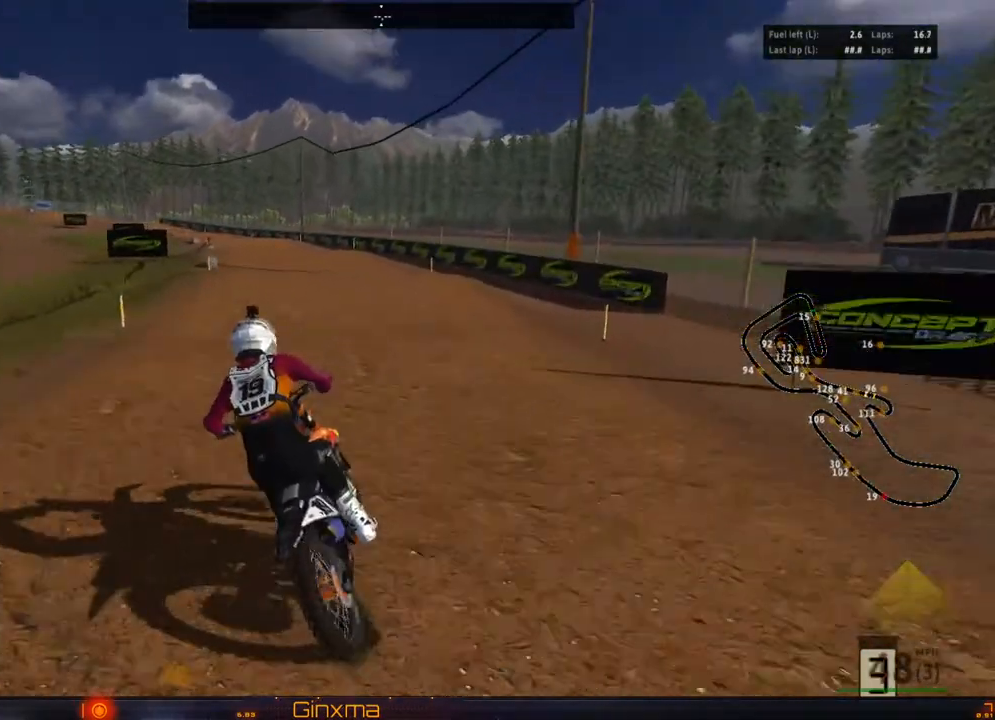
Gameplay with a controller (PlayStation layout); each line is a JSON object with the inputs held at the frame after it. "events" lists button and stick changes between this image and that frame as [ms after this image, input, new state], when the widget could be followed in between.
{"buttons": ["R2"], "left_stick": "down", "right_stick": "center", "events": [[83, "left_stick", "center"], [333, "left_stick", "down"]]}
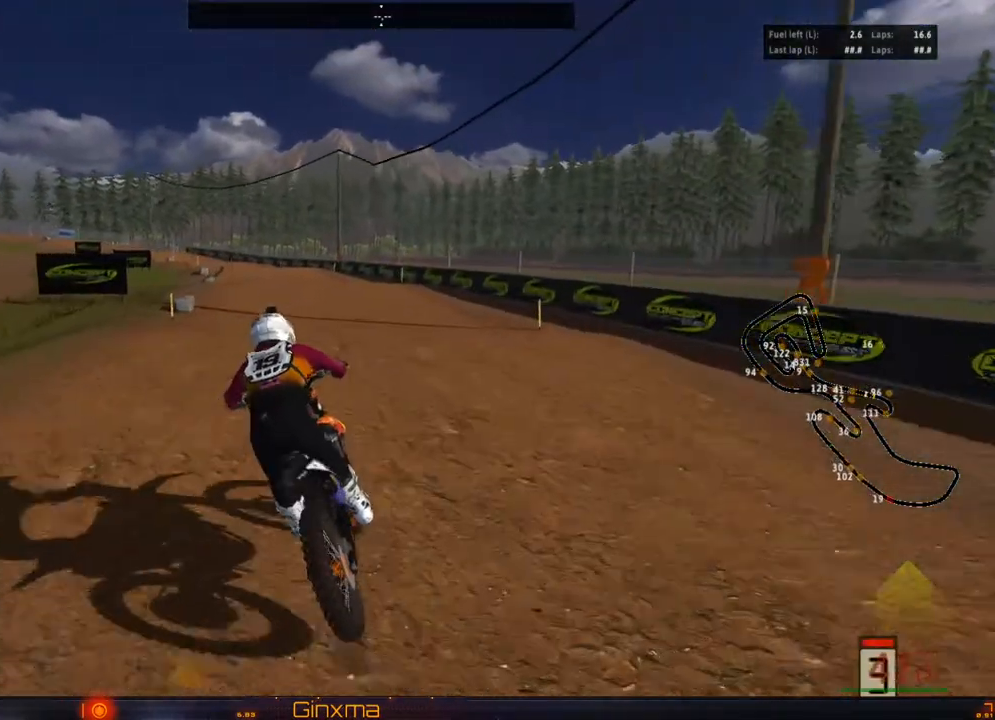
{"buttons": [], "left_stick": "up-left", "right_stick": "center", "events": [[17, "left_stick", "center"], [117, "left_stick", "down"], [200, "left_stick", "up-left"], [450, "R2", "up"]]}
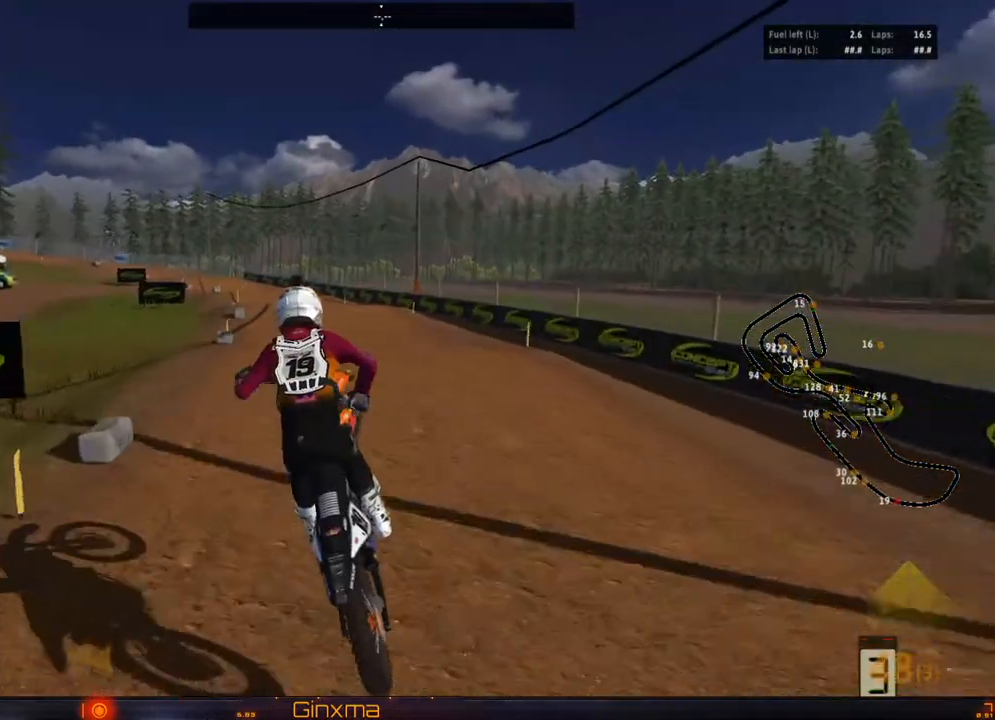
{"buttons": ["R2"], "left_stick": "down", "right_stick": "center", "events": [[233, "R2", "down"], [317, "left_stick", "center"], [367, "left_stick", "down"]]}
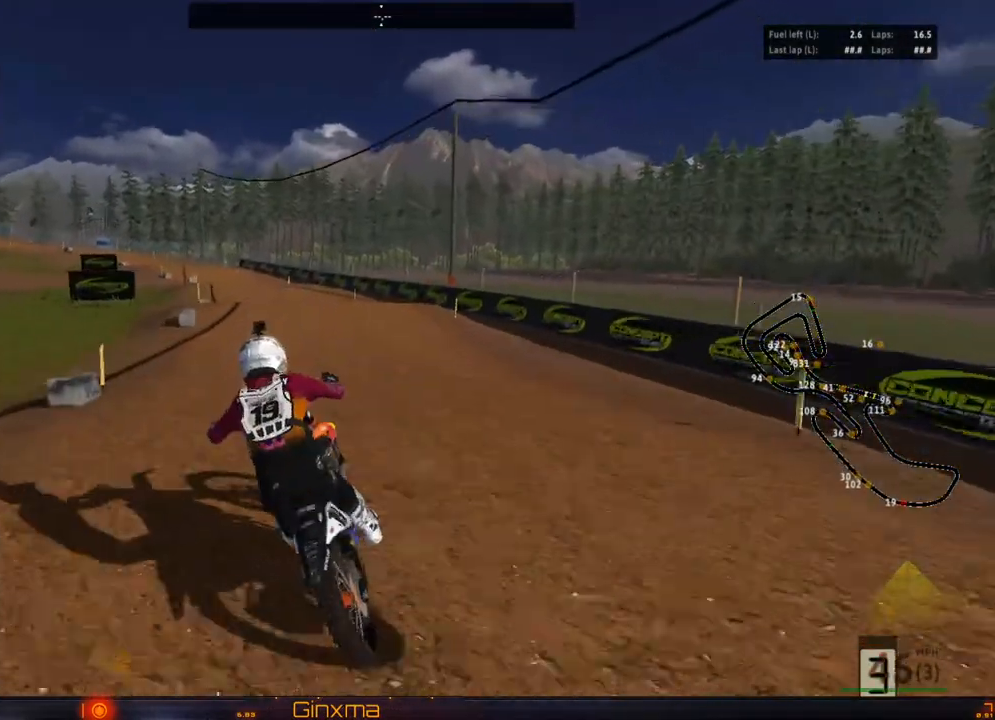
{"buttons": ["R2"], "left_stick": "down", "right_stick": "center", "events": [[217, "left_stick", "center"], [500, "left_stick", "down"]]}
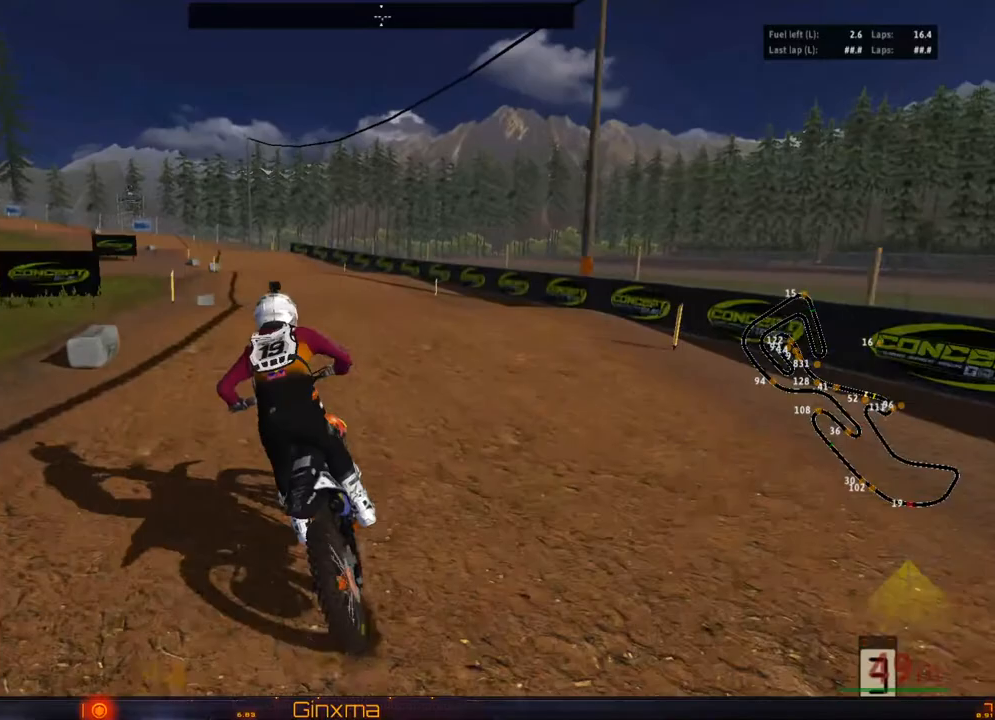
{"buttons": ["R2"], "left_stick": "up", "right_stick": "center", "events": [[200, "left_stick", "up-left"], [417, "left_stick", "up"]]}
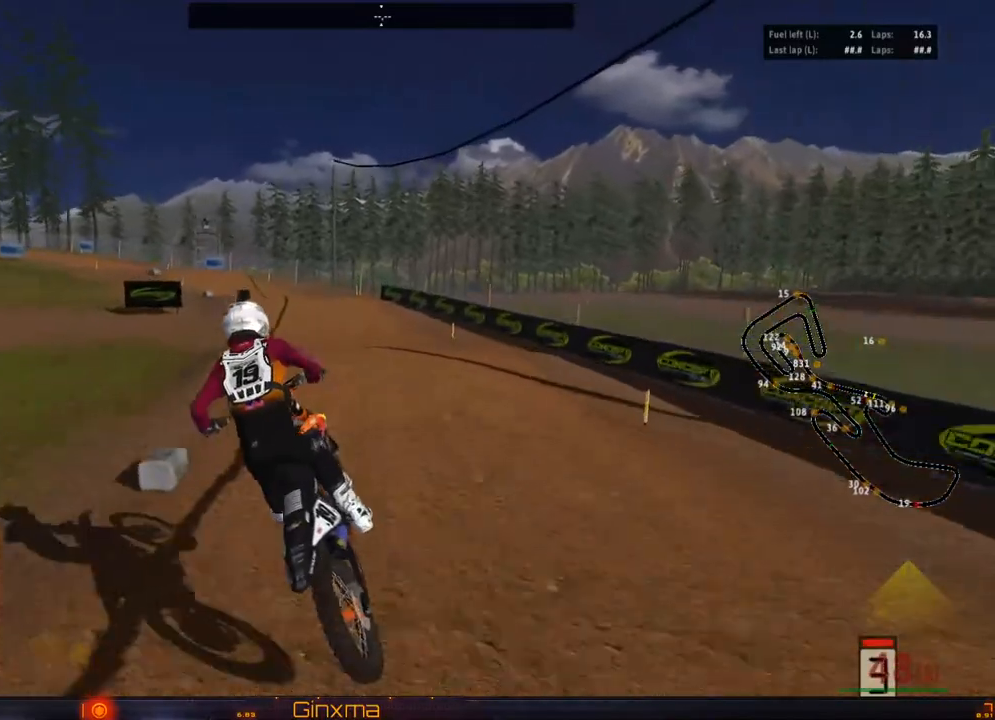
{"buttons": ["R2"], "left_stick": "up-left", "right_stick": "center", "events": [[50, "R2", "up"], [350, "R2", "down"], [383, "left_stick", "up-left"]]}
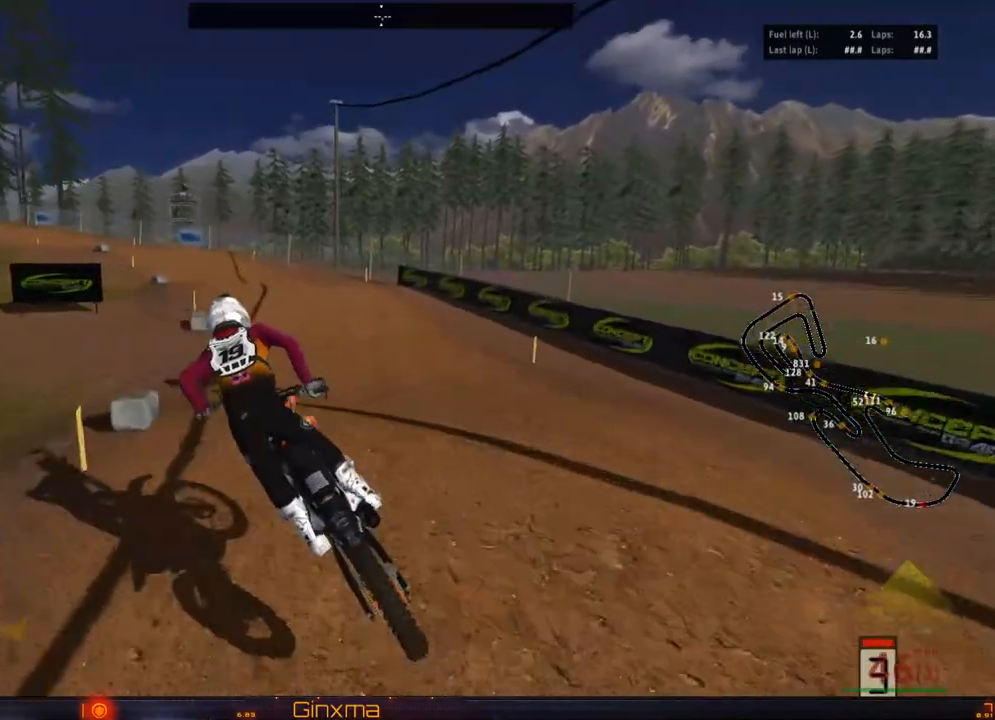
{"buttons": ["R2"], "left_stick": "left", "right_stick": "center", "events": [[50, "left_stick", "center"], [383, "left_stick", "left"]]}
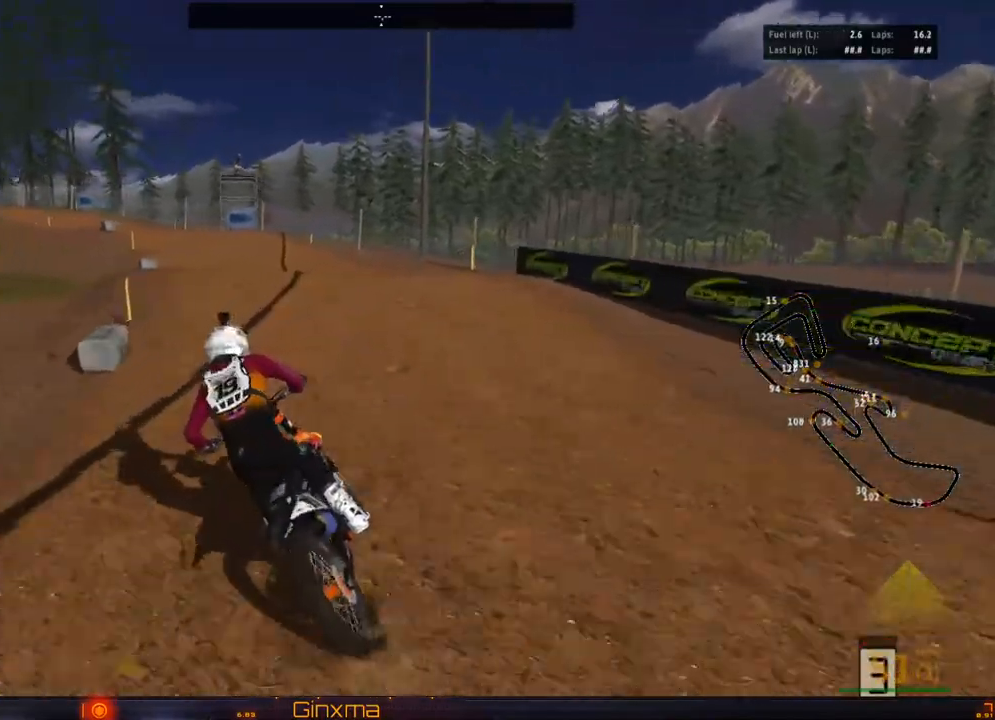
{"buttons": ["R2"], "left_stick": "up", "right_stick": "center", "events": [[17, "left_stick", "center"], [150, "left_stick", "down-right"], [333, "left_stick", "up-right"], [483, "left_stick", "up"]]}
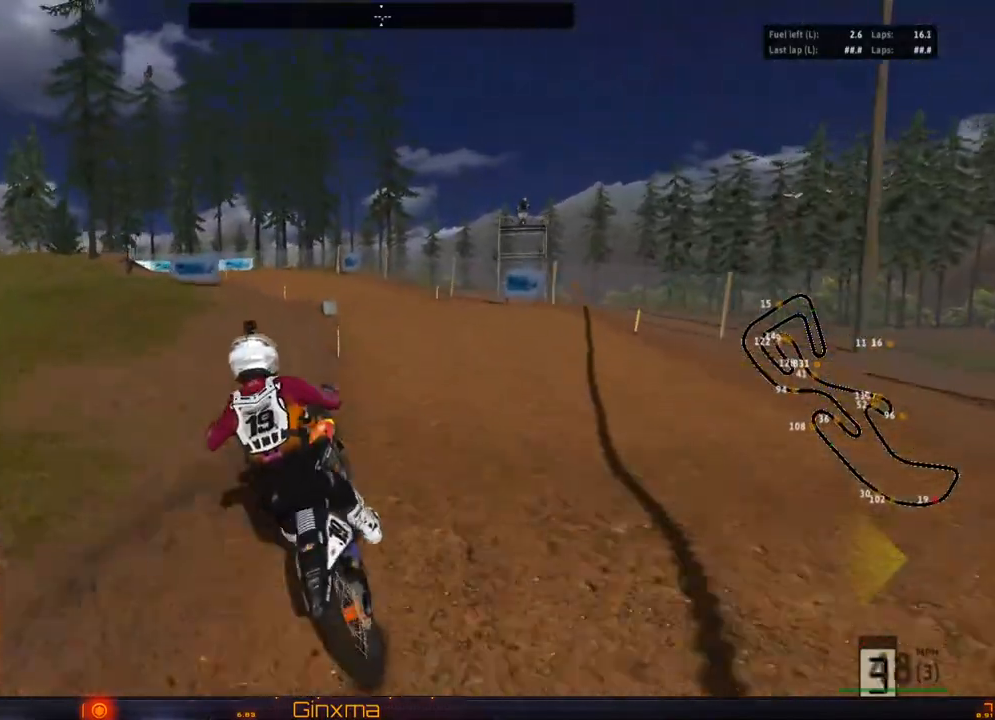
{"buttons": [], "left_stick": "up-left", "right_stick": "center", "events": [[50, "R2", "up"], [417, "left_stick", "up-left"]]}
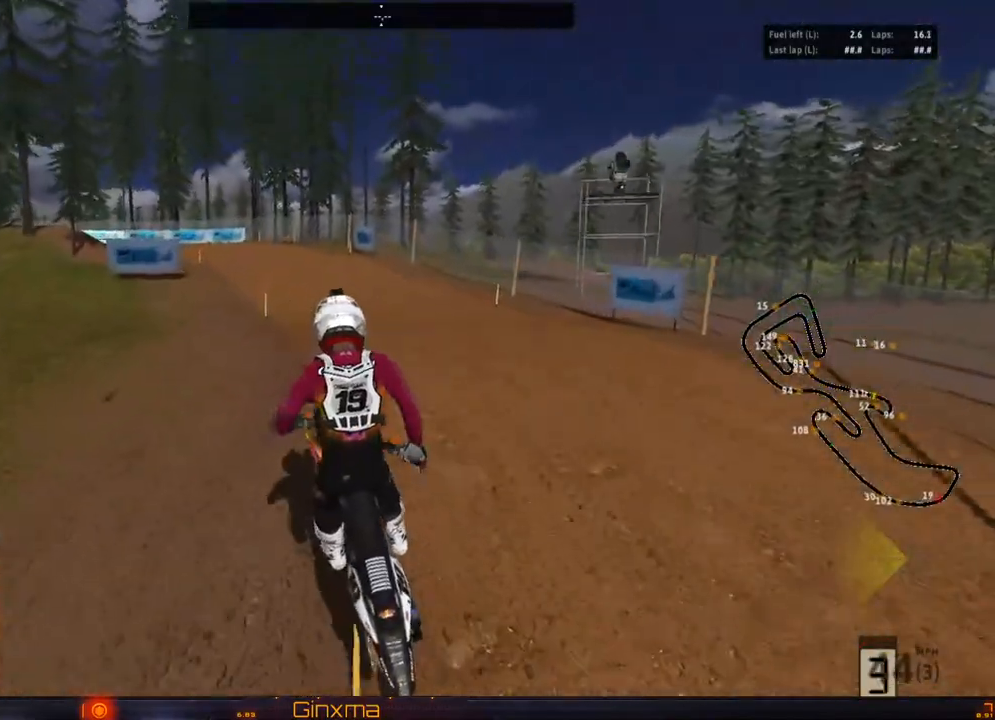
{"buttons": ["R2"], "left_stick": "down", "right_stick": "center", "events": [[100, "R2", "down"], [100, "left_stick", "down-left"], [333, "left_stick", "down"]]}
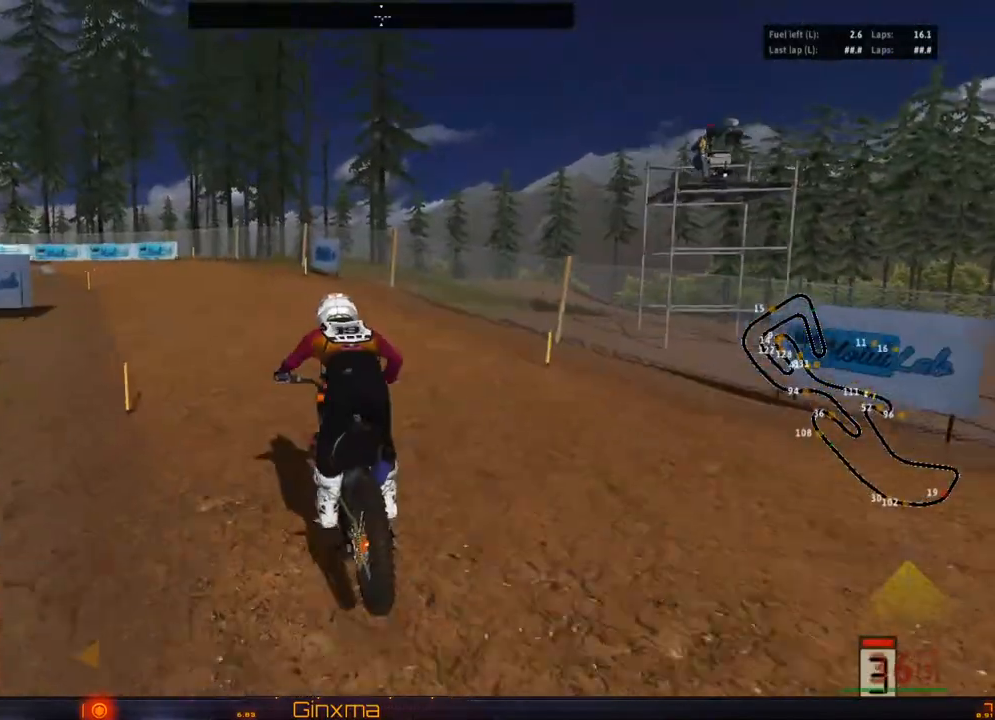
{"buttons": ["R2"], "left_stick": "center", "right_stick": "center", "events": [[183, "left_stick", "center"], [250, "R2", "up"], [300, "R2", "down"], [367, "left_stick", "left"], [417, "R2", "up"], [483, "R2", "down"], [500, "left_stick", "center"]]}
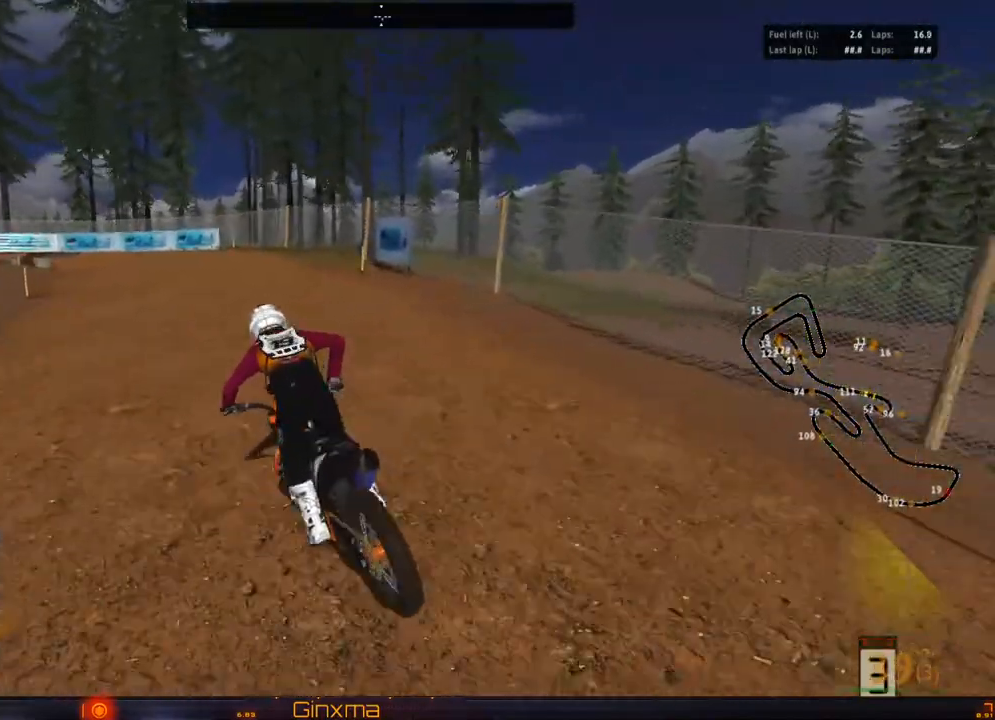
{"buttons": ["R2"], "left_stick": "center", "right_stick": "center", "events": [[83, "left_stick", "left"], [117, "CROSS", "down"], [217, "left_stick", "center"], [233, "R2", "up"], [250, "CROSS", "up"], [300, "R2", "down"]]}
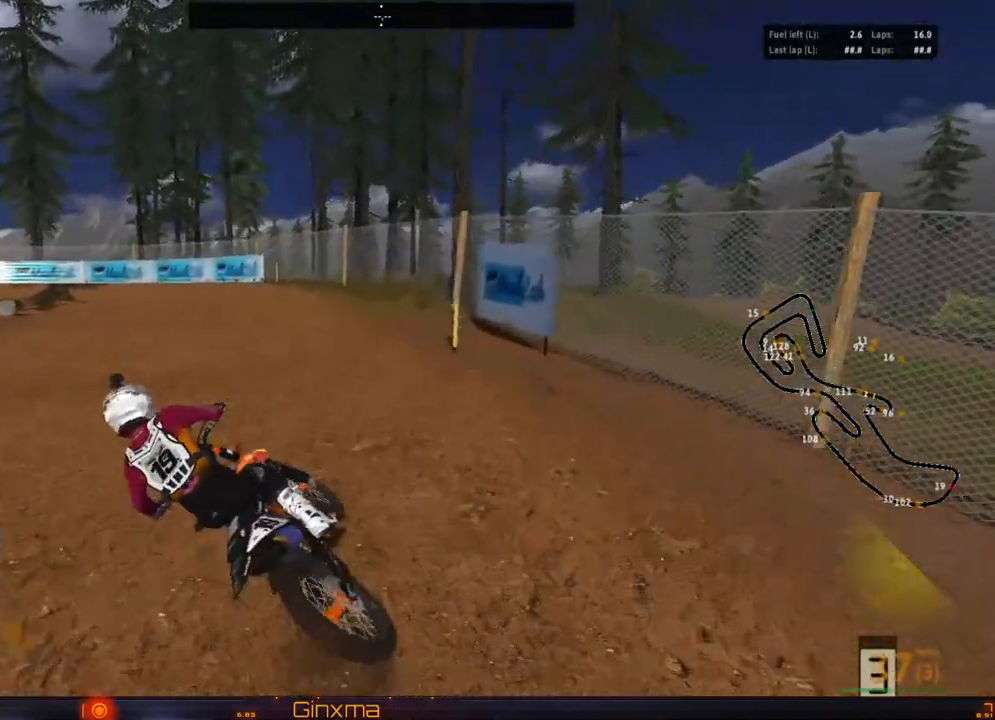
{"buttons": [], "left_stick": "center", "right_stick": "center", "events": [[150, "R2", "up"], [200, "left_stick", "right"], [317, "left_stick", "center"], [367, "R2", "down"], [483, "R2", "up"]]}
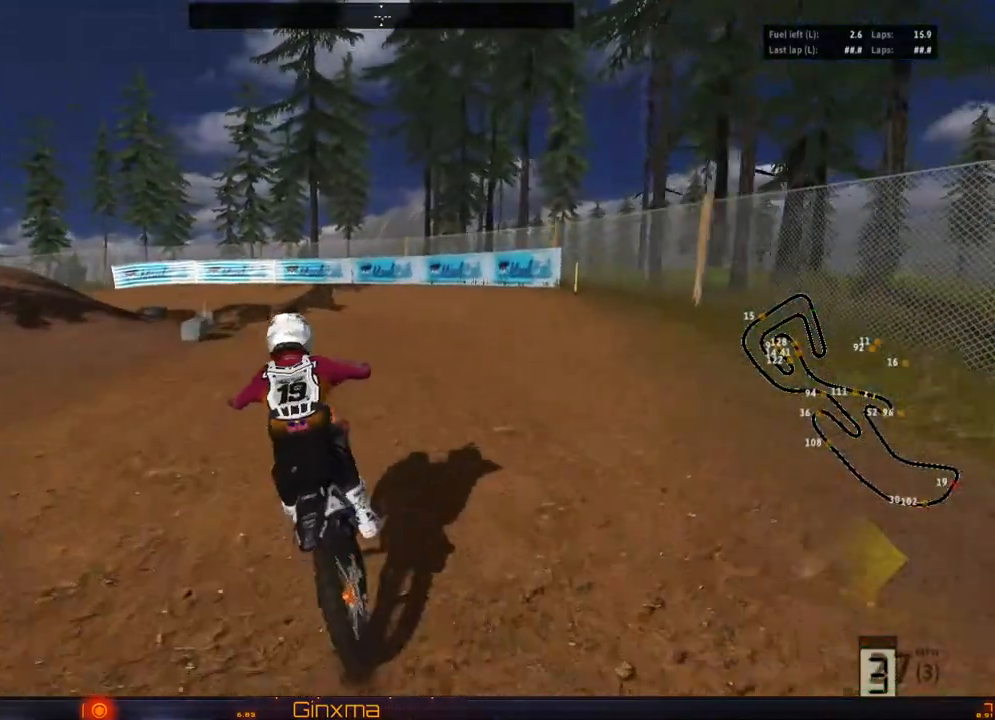
{"buttons": ["R2"], "left_stick": "left", "right_stick": "center", "events": [[167, "R2", "down"], [333, "left_stick", "left"], [417, "left_stick", "center"], [500, "left_stick", "left"]]}
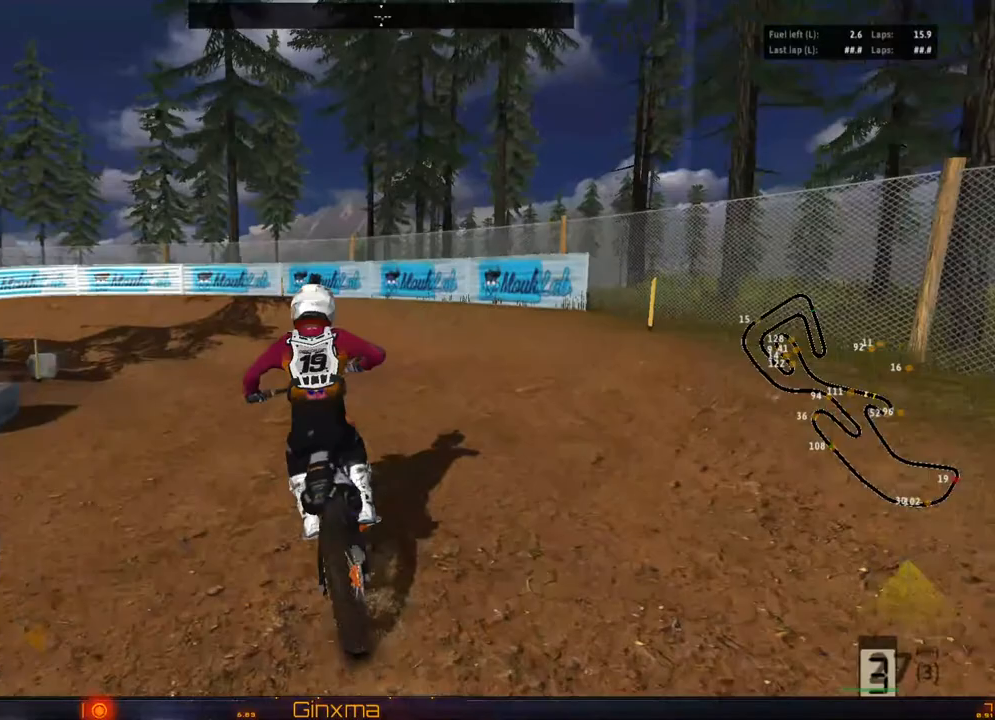
{"buttons": ["R2"], "left_stick": "center", "right_stick": "center", "events": [[67, "R2", "up"], [167, "left_stick", "center"], [283, "left_stick", "left"], [400, "left_stick", "center"], [450, "R2", "down"]]}
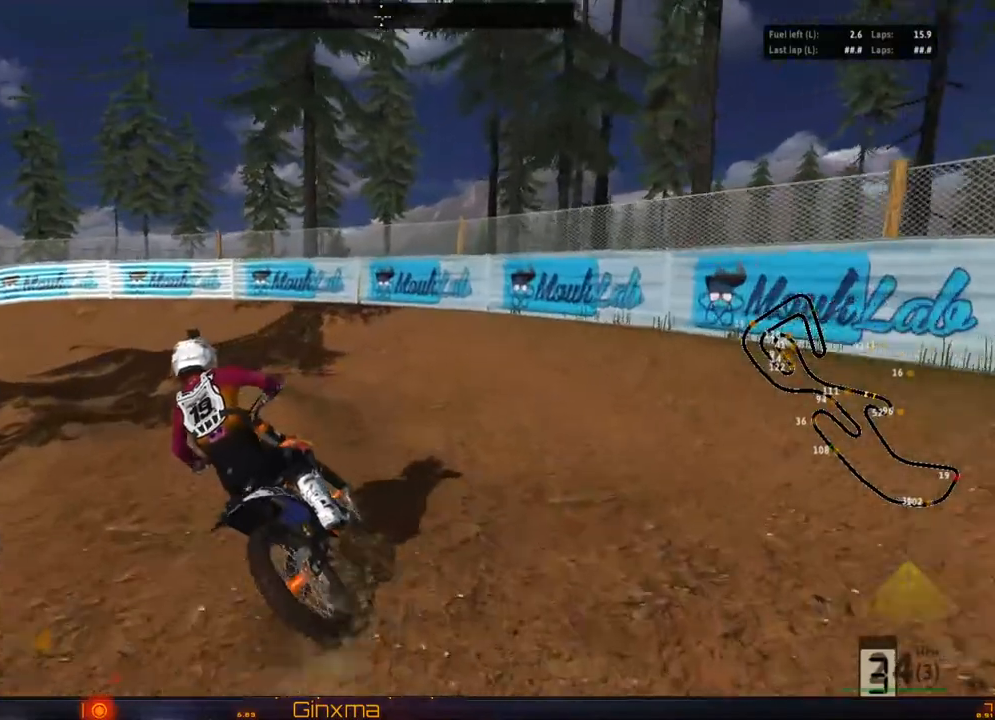
{"buttons": ["R2"], "left_stick": "center", "right_stick": "center", "events": [[100, "R2", "up"], [167, "R2", "down"], [300, "R2", "up"], [417, "R2", "down"]]}
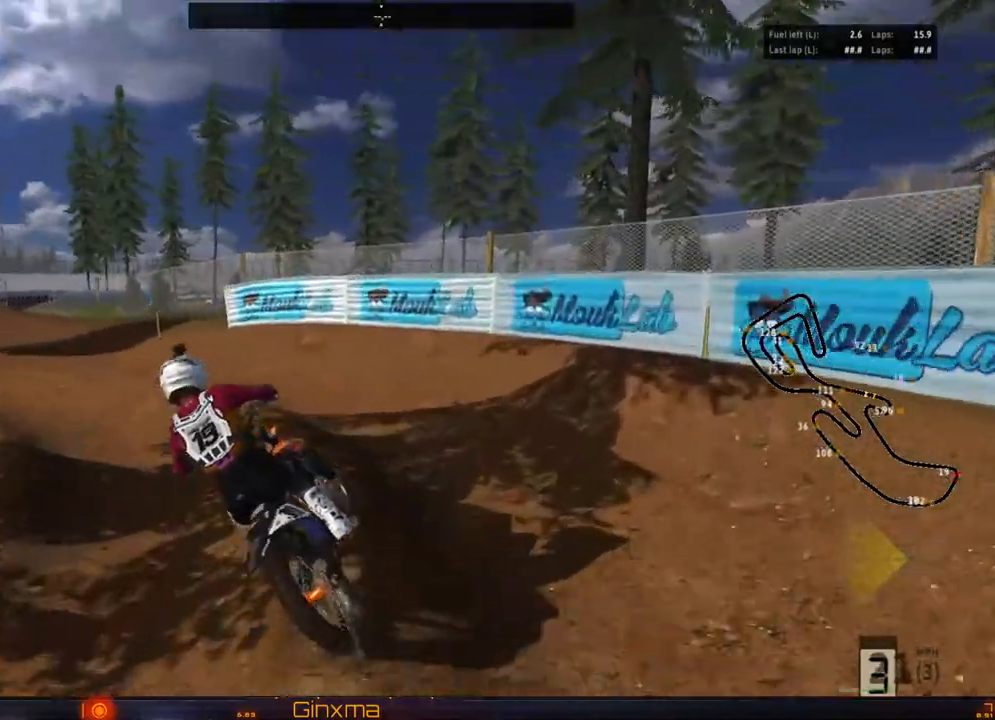
{"buttons": ["R2"], "left_stick": "left", "right_stick": "center", "events": [[50, "R2", "up"], [117, "R2", "down"], [250, "R2", "up"], [333, "R2", "down"], [367, "left_stick", "left"]]}
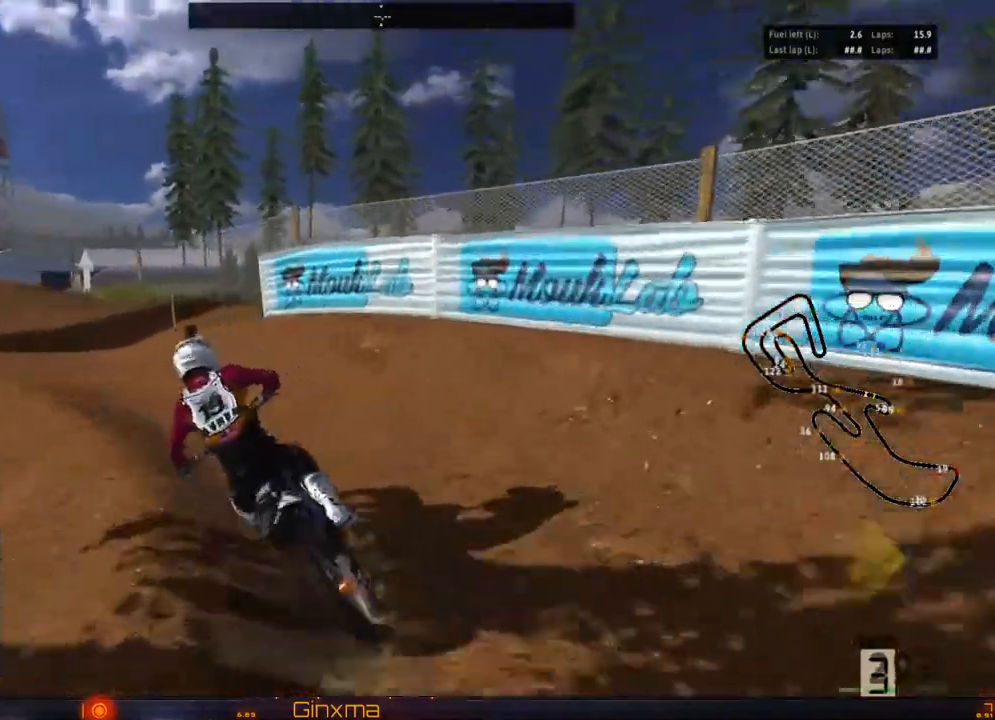
{"buttons": ["R2"], "left_stick": "center", "right_stick": "center", "events": [[133, "left_stick", "down-right"], [283, "left_stick", "center"]]}
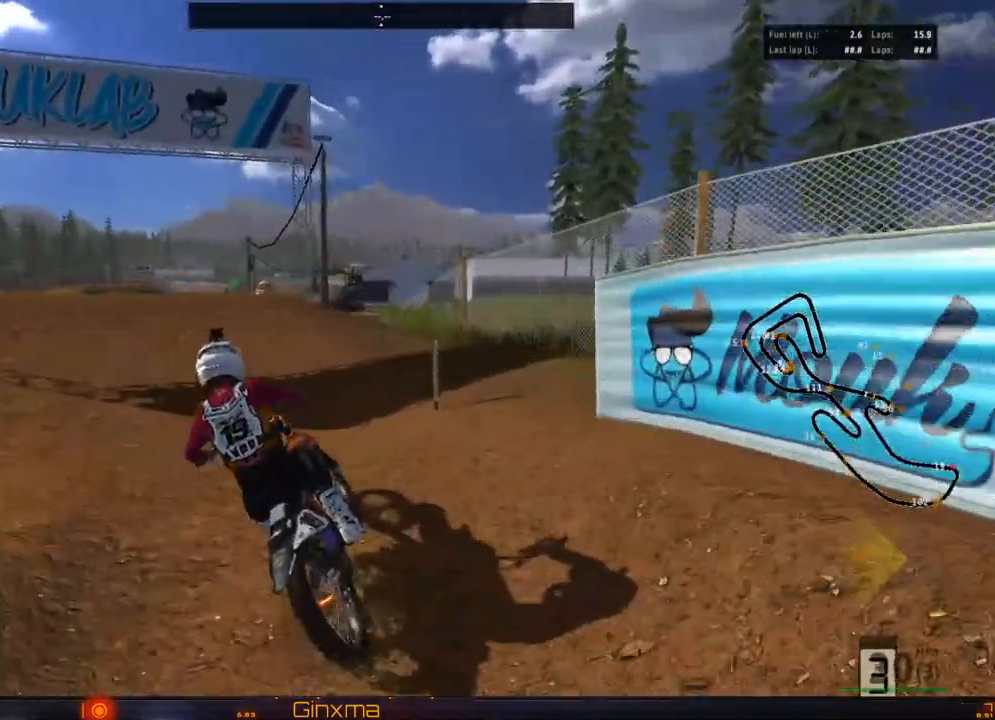
{"buttons": ["R2"], "left_stick": "center", "right_stick": "center", "events": [[17, "left_stick", "left"], [117, "left_stick", "center"]]}
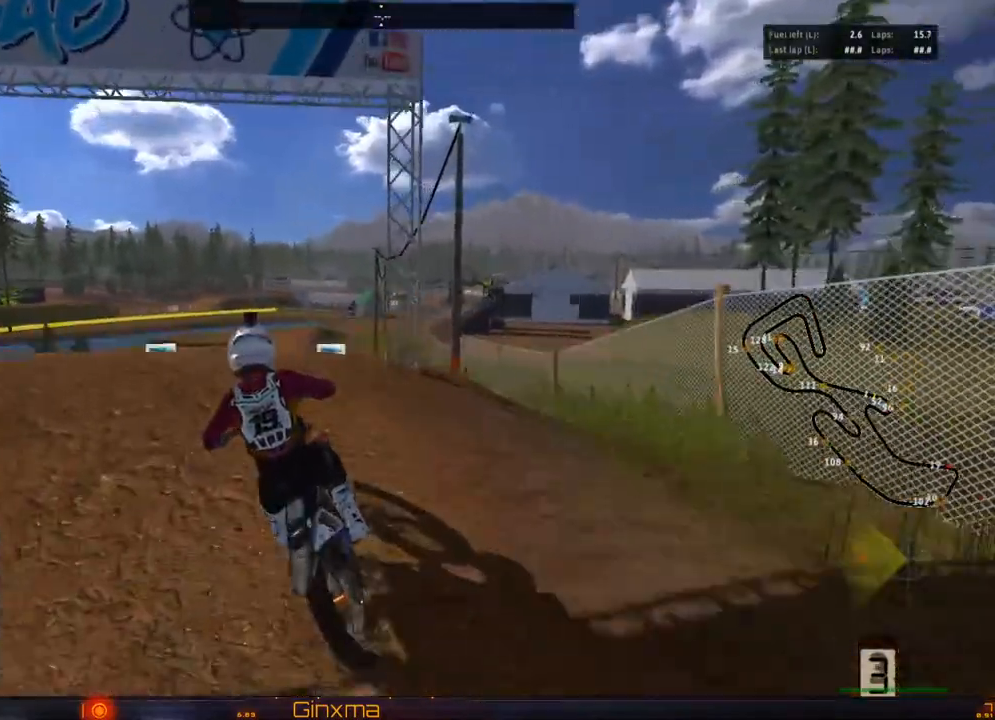
{"buttons": [], "left_stick": "right", "right_stick": "center"}
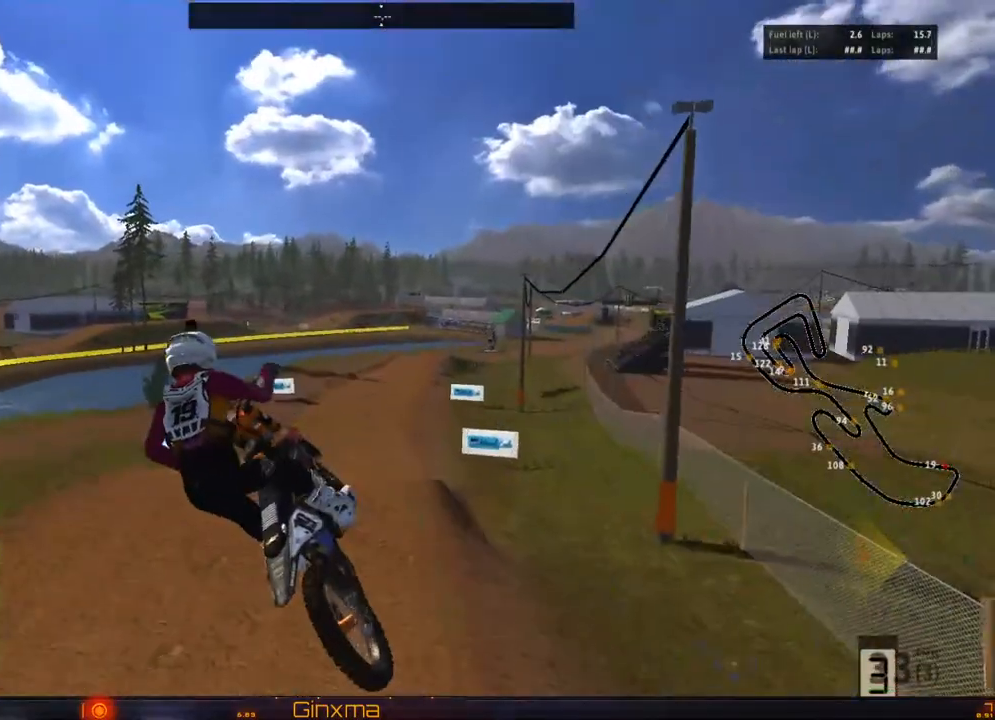
{"buttons": [], "left_stick": "right", "right_stick": "center", "events": [[17, "TRIANGLE", "down"], [150, "TRIANGLE", "up"]]}
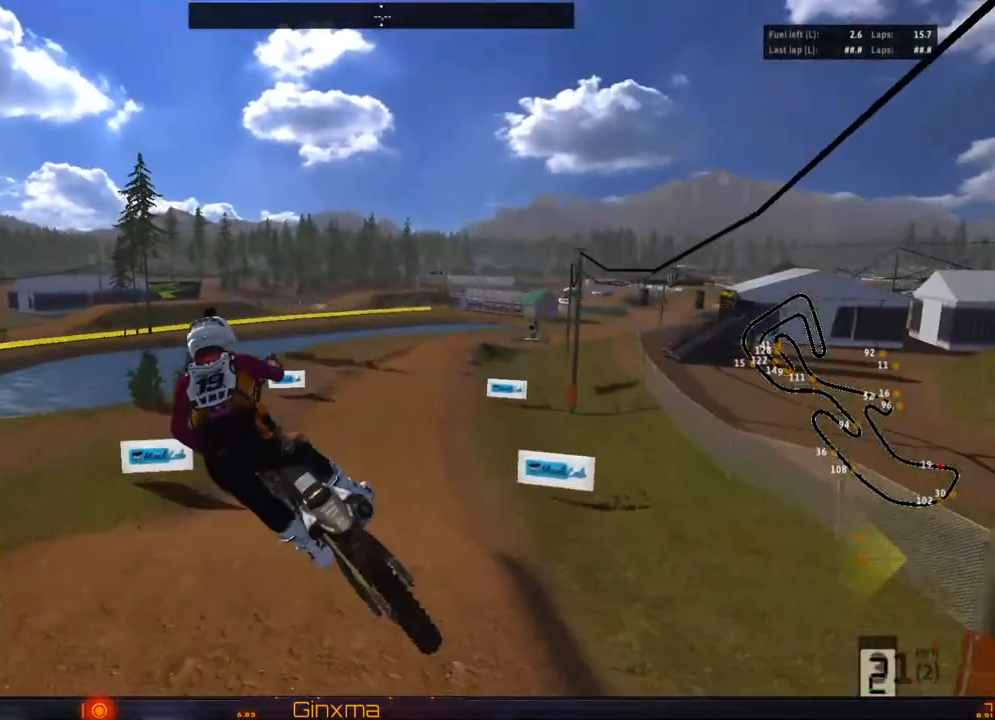
{"buttons": ["R2"], "left_stick": "up", "right_stick": "center", "events": [[33, "CROSS", "down"], [133, "left_stick", "up-right"], [183, "CROSS", "up"], [300, "R2", "down"], [333, "left_stick", "up"]]}
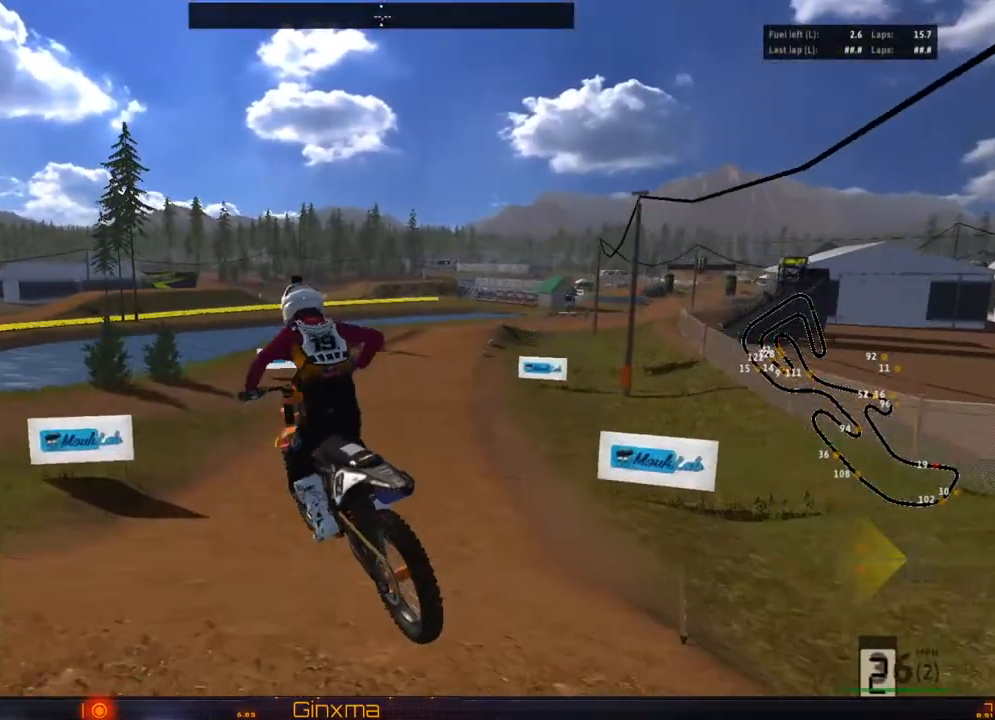
{"buttons": ["R2"], "left_stick": "center", "right_stick": "center", "events": [[100, "CROSS", "down"], [117, "left_stick", "center"], [250, "CROSS", "up"]]}
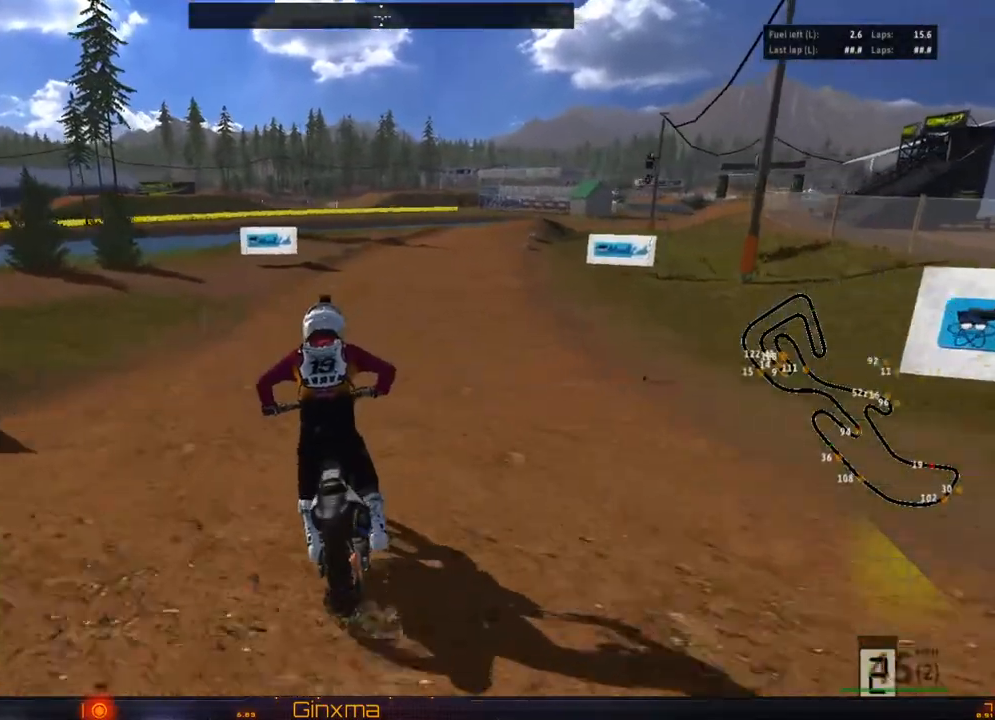
{"buttons": ["SQUARE", "R2"], "left_stick": "right", "right_stick": "center", "events": [[17, "left_stick", "right"], [233, "left_stick", "center"], [400, "left_stick", "right"], [450, "SQUARE", "down"]]}
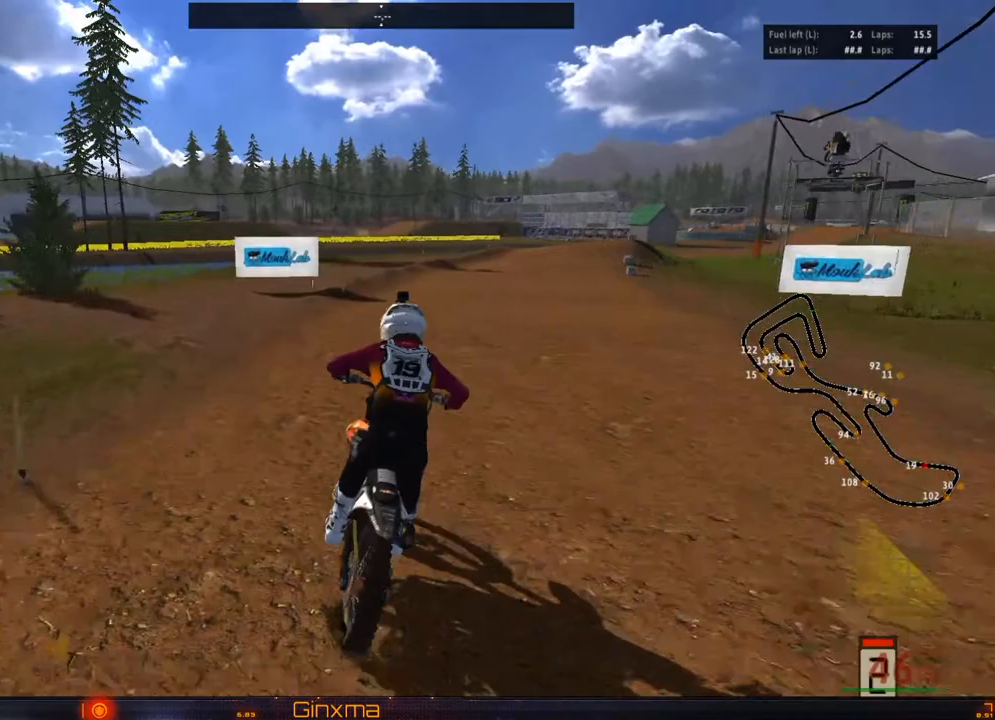
{"buttons": ["R2"], "left_stick": "center", "right_stick": "center", "events": [[17, "left_stick", "center"], [50, "SQUARE", "up"], [283, "left_stick", "right"], [400, "left_stick", "center"]]}
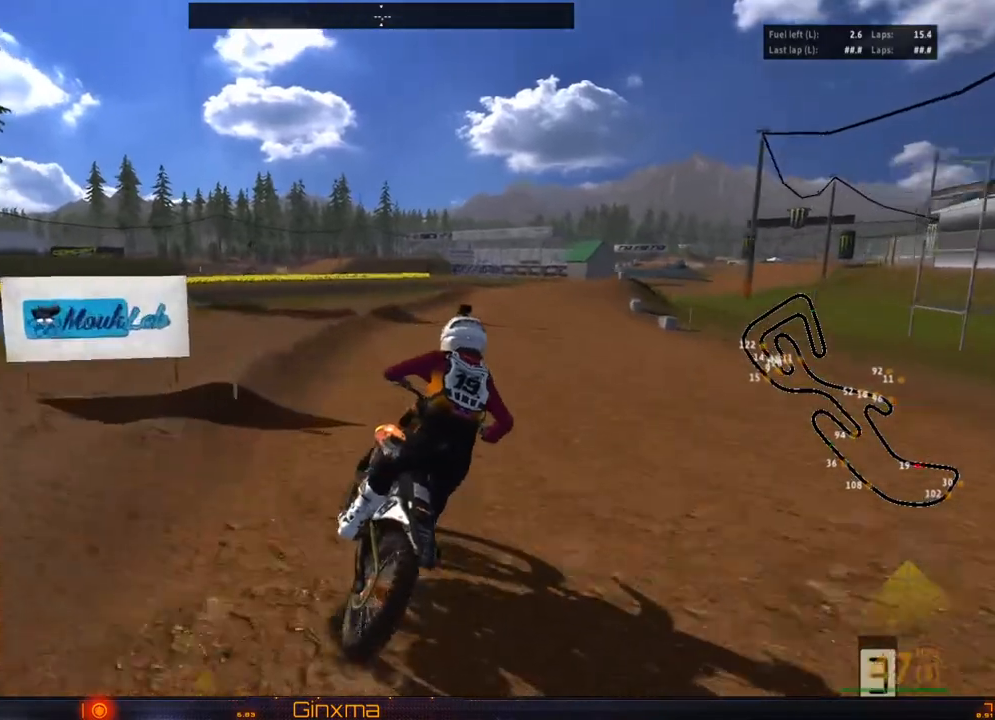
{"buttons": ["R2"], "left_stick": "center", "right_stick": "center", "events": []}
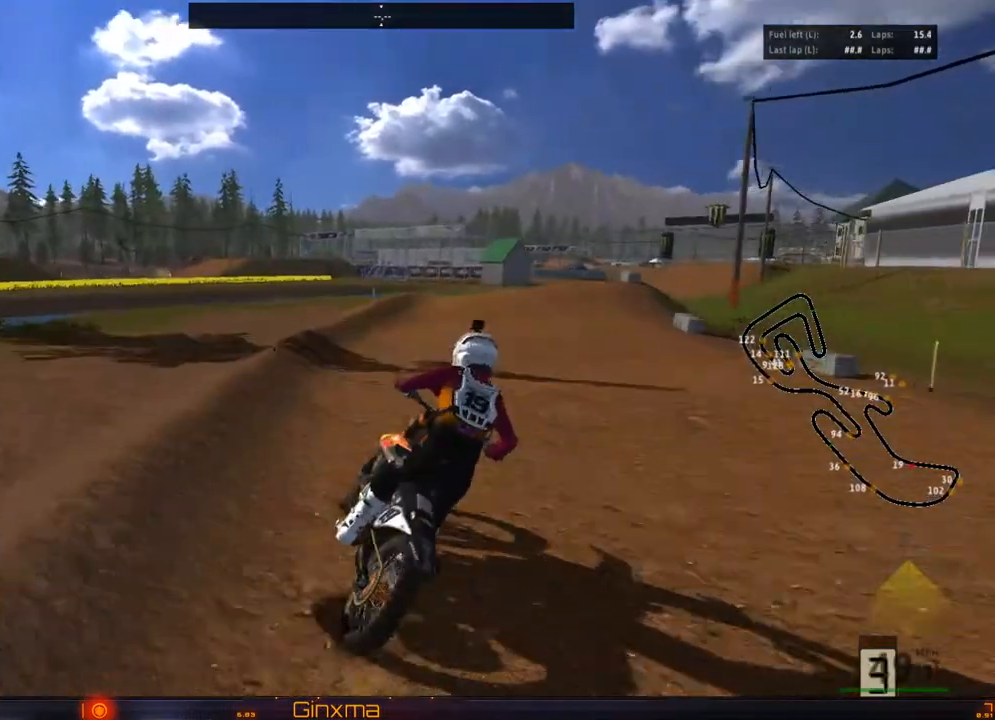
{"buttons": ["R2"], "left_stick": "right", "right_stick": "center", "events": [[67, "left_stick", "right"], [200, "left_stick", "center"], [450, "left_stick", "right"]]}
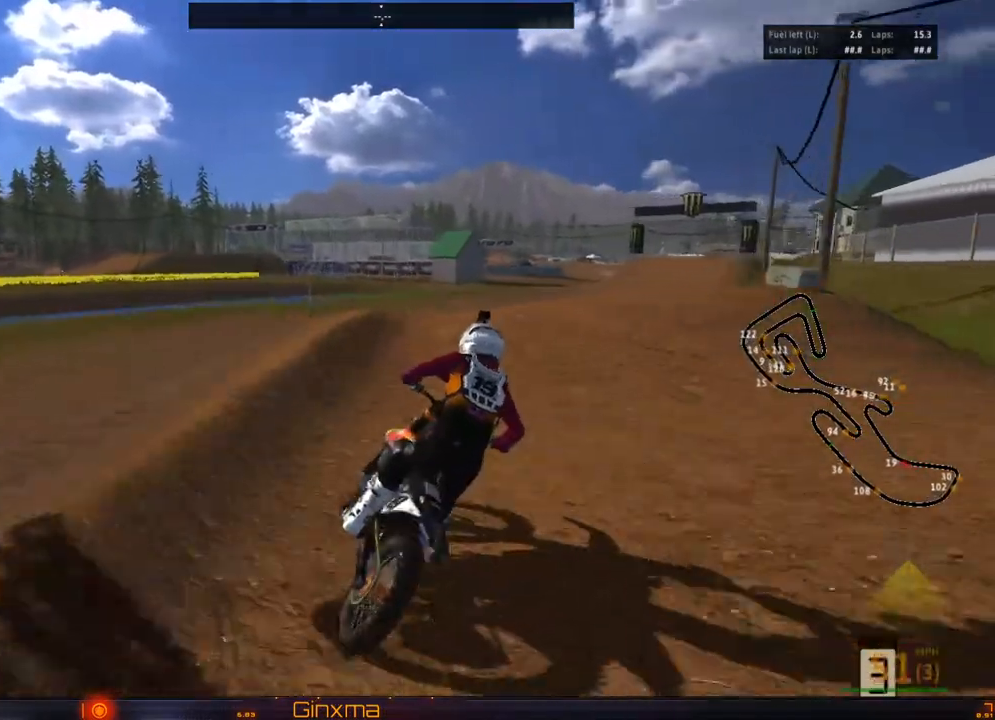
{"buttons": [], "left_stick": "left", "right_stick": "center", "events": [[67, "left_stick", "center"], [433, "R2", "up"], [433, "left_stick", "left"]]}
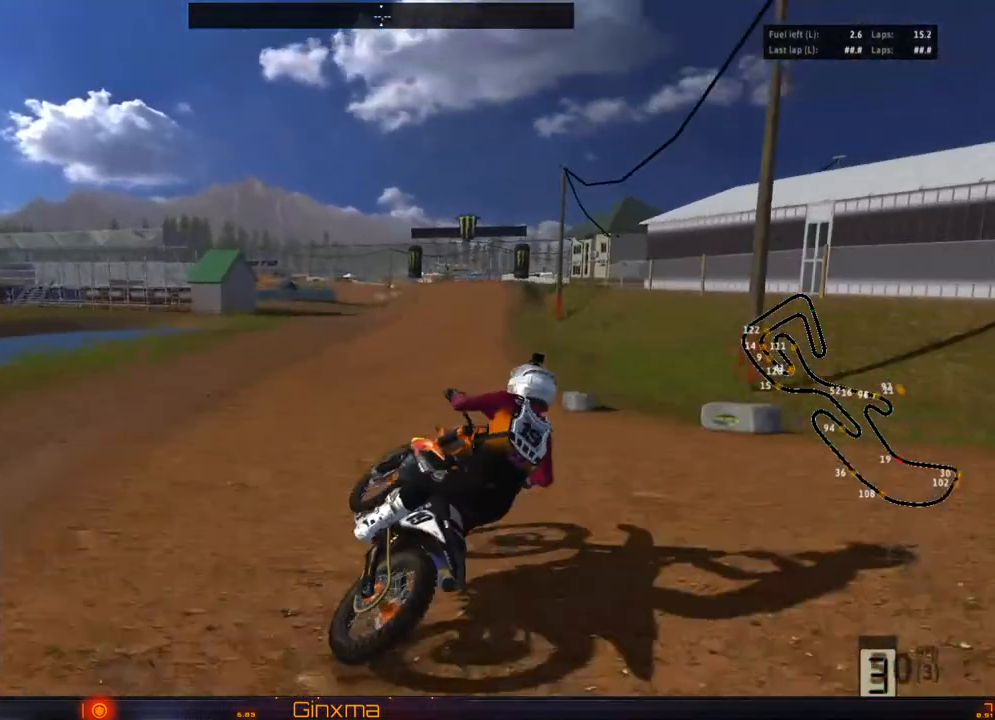
{"buttons": ["R2"], "left_stick": "left", "right_stick": "center", "events": [[433, "R2", "down"]]}
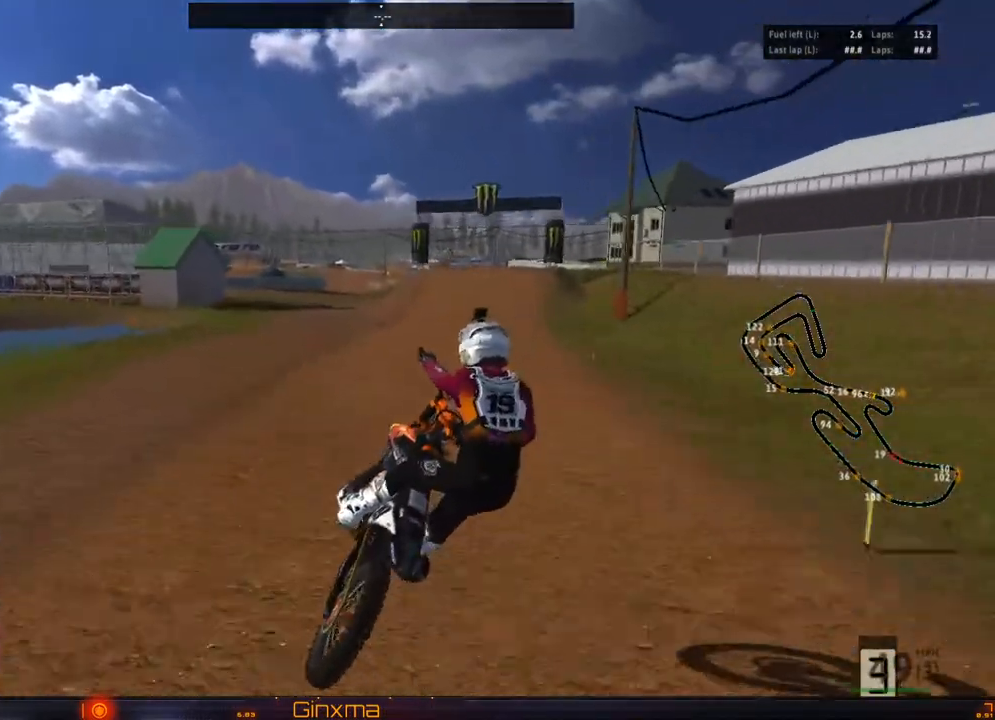
{"buttons": ["R2"], "left_stick": "center", "right_stick": "center", "events": [[133, "left_stick", "center"], [333, "left_stick", "down"], [450, "left_stick", "center"]]}
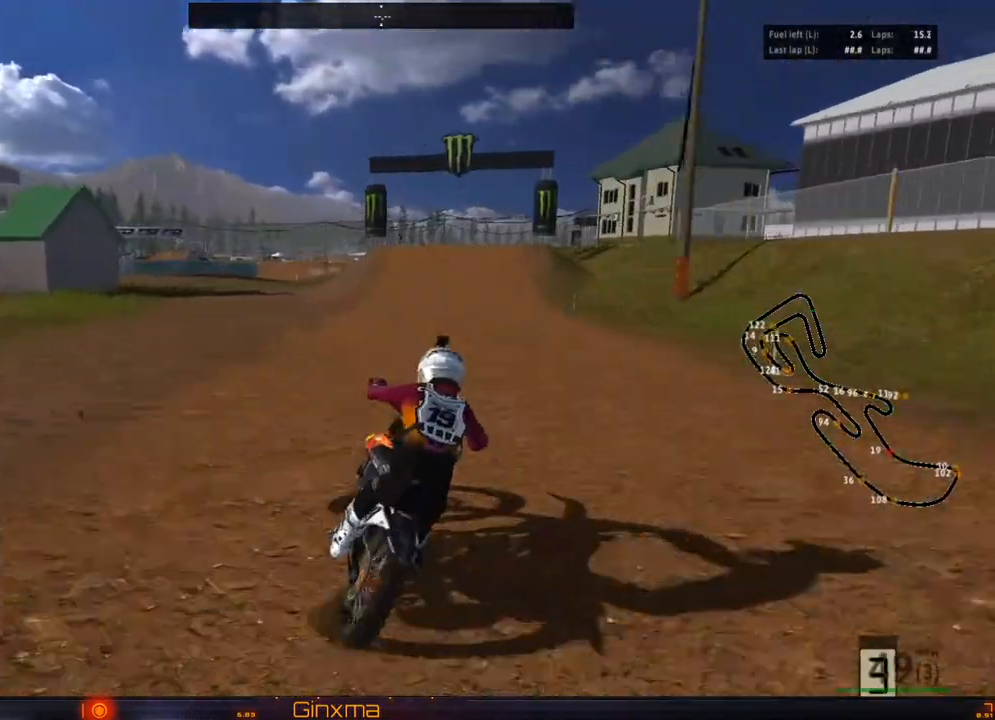
{"buttons": ["R2"], "left_stick": "up-left", "right_stick": "center", "events": [[167, "left_stick", "up"], [367, "left_stick", "up-left"], [383, "R2", "up"], [483, "R2", "down"]]}